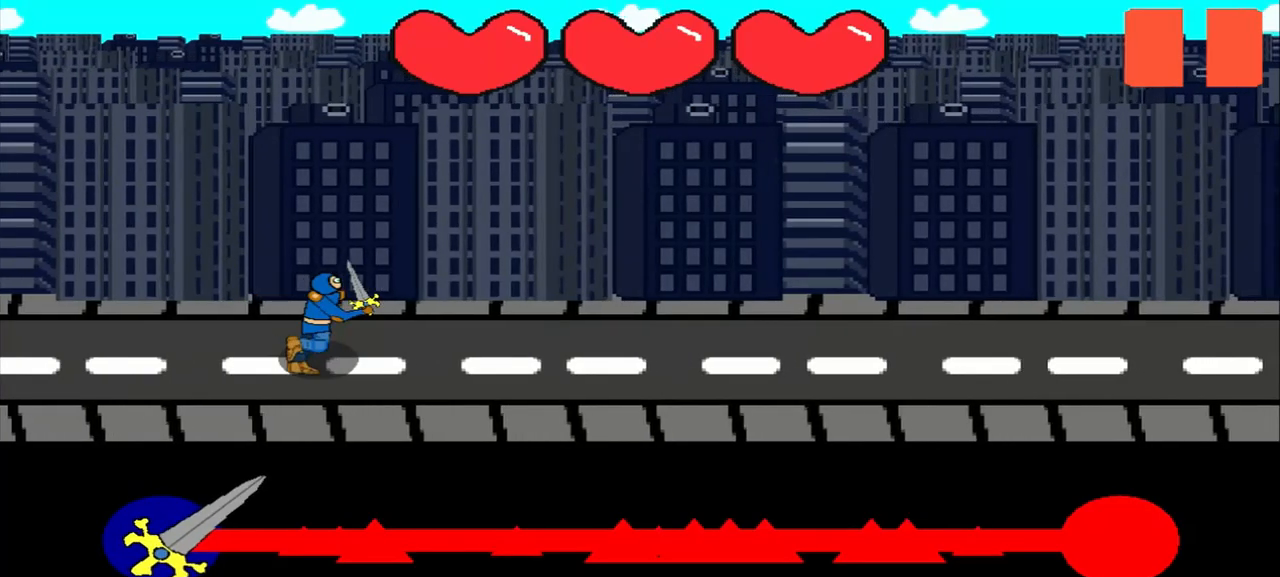
Gameplay with a controller (PlayStation layout); each line is a JSON object with the inputs held at the frame after it. "events" lists button and stick changes between this image and that frame as [ms after this image, input, new state], when the widget could be followed in between. Not read: L2 L3 R2 R3 right_stick.
{"buttons": [], "left_stick": "center", "events": []}
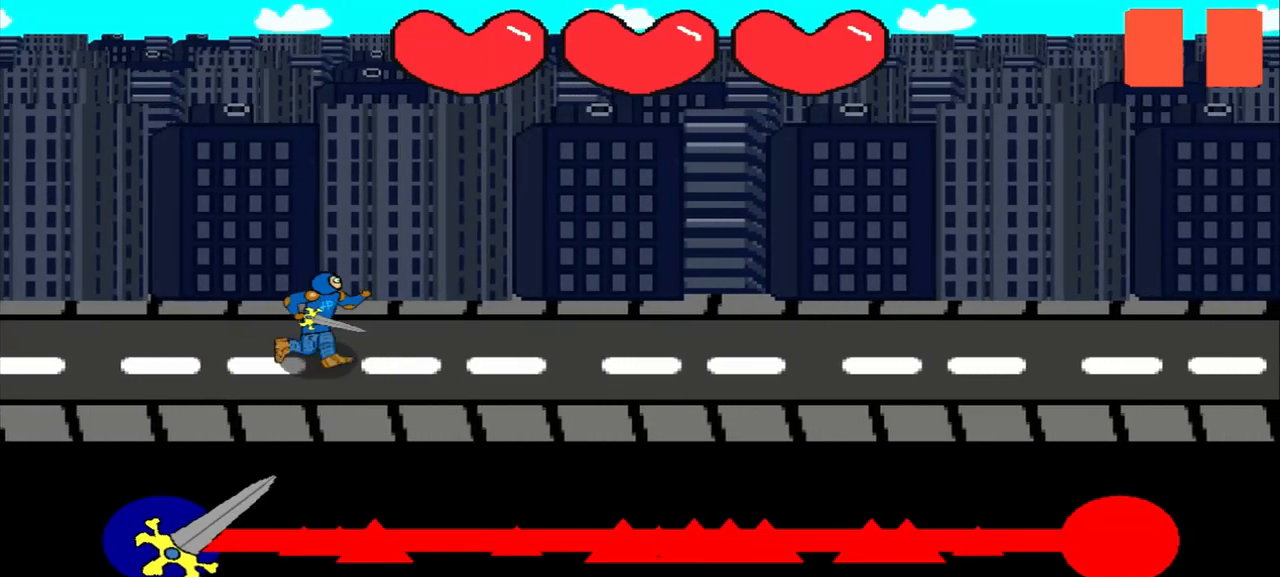
{"buttons": [], "left_stick": "center", "events": []}
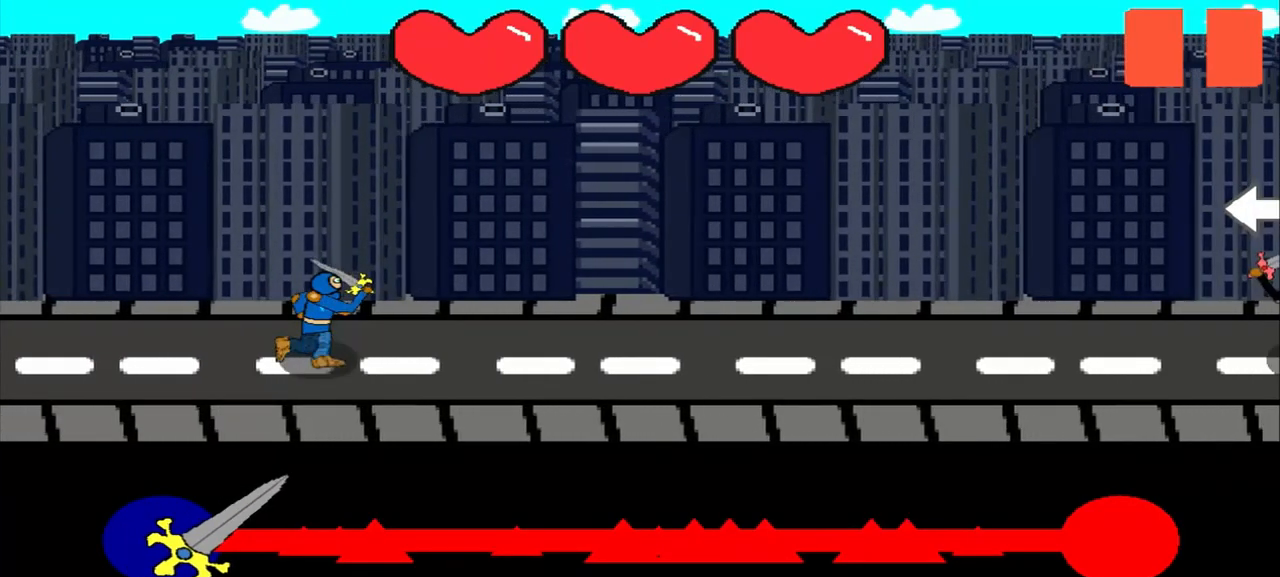
{"buttons": [], "left_stick": "center", "events": []}
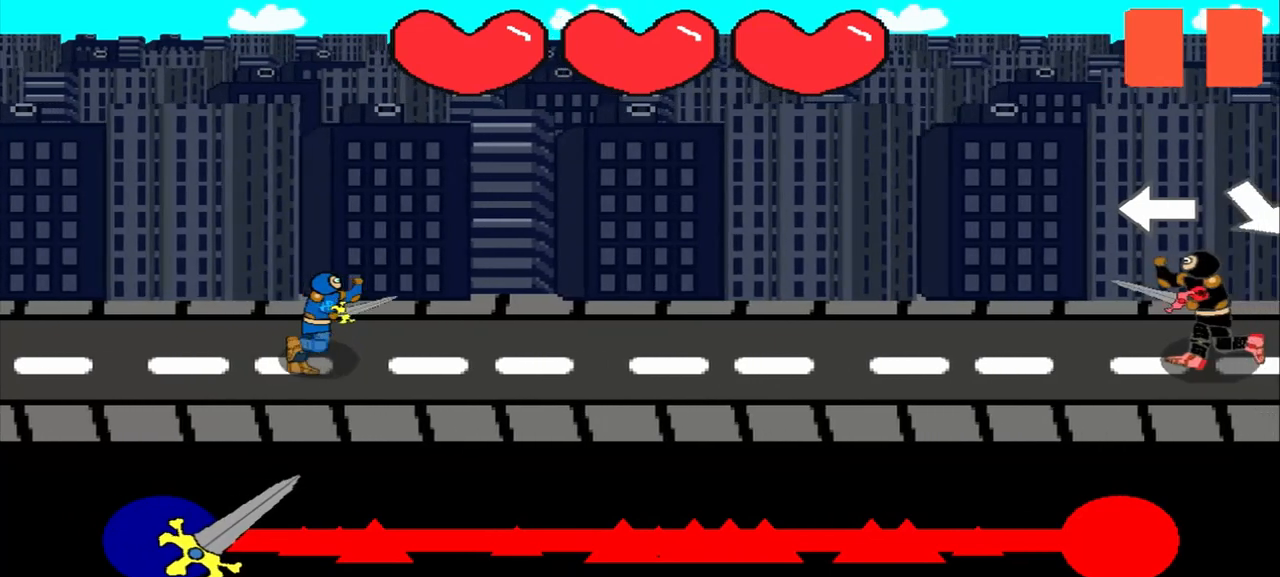
{"buttons": [], "left_stick": "center", "events": []}
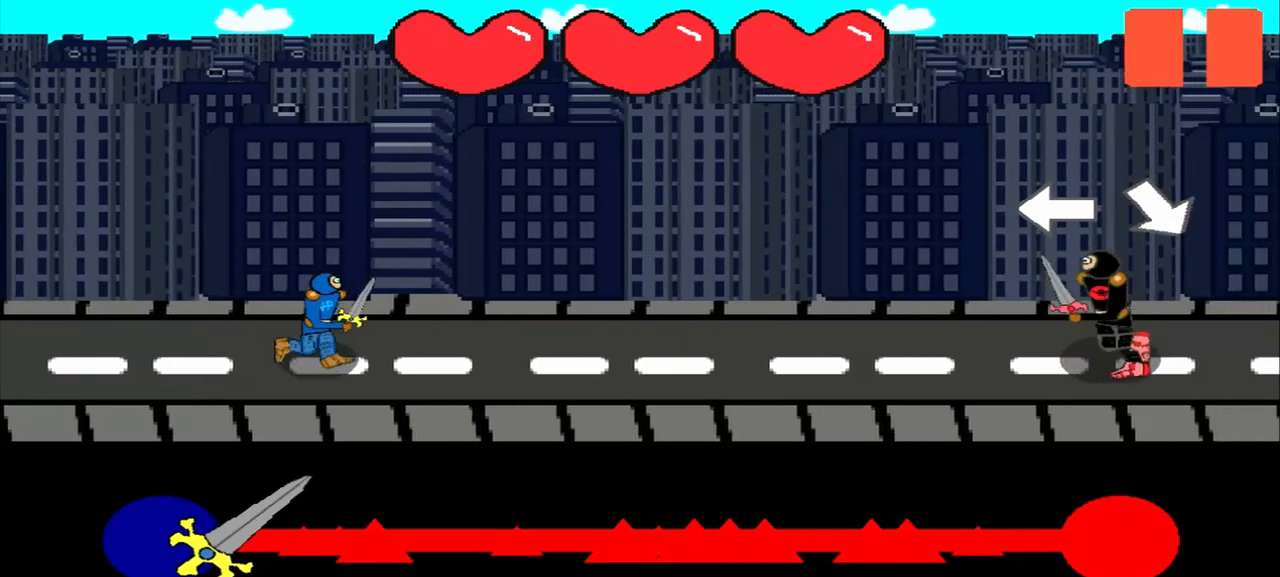
{"buttons": [], "left_stick": "left", "events": [[458, "left_stick", "left"]]}
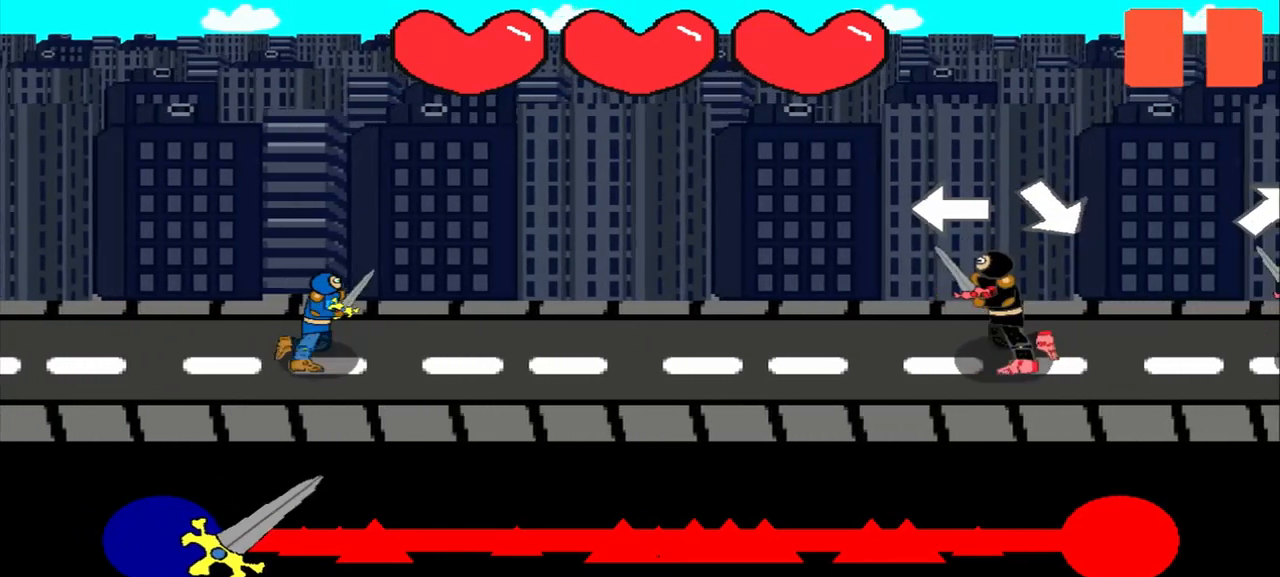
{"buttons": [], "left_stick": "down-right", "events": [[292, "left_stick", "center"], [458, "left_stick", "down-right"]]}
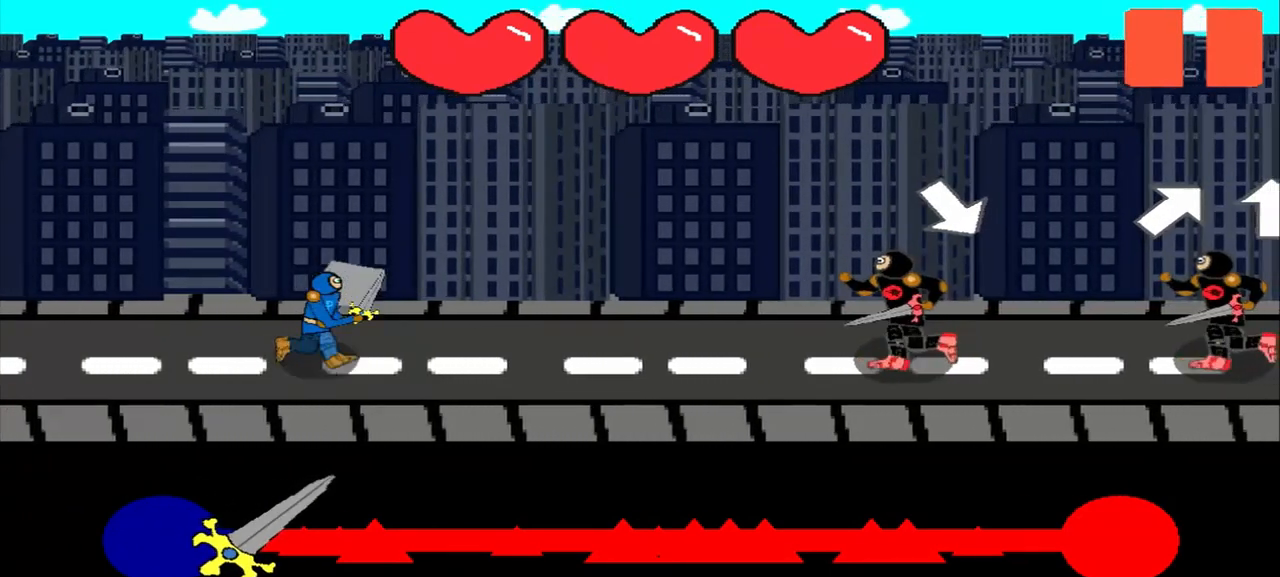
{"buttons": [], "left_stick": "center", "events": [[125, "left_stick", "center"]]}
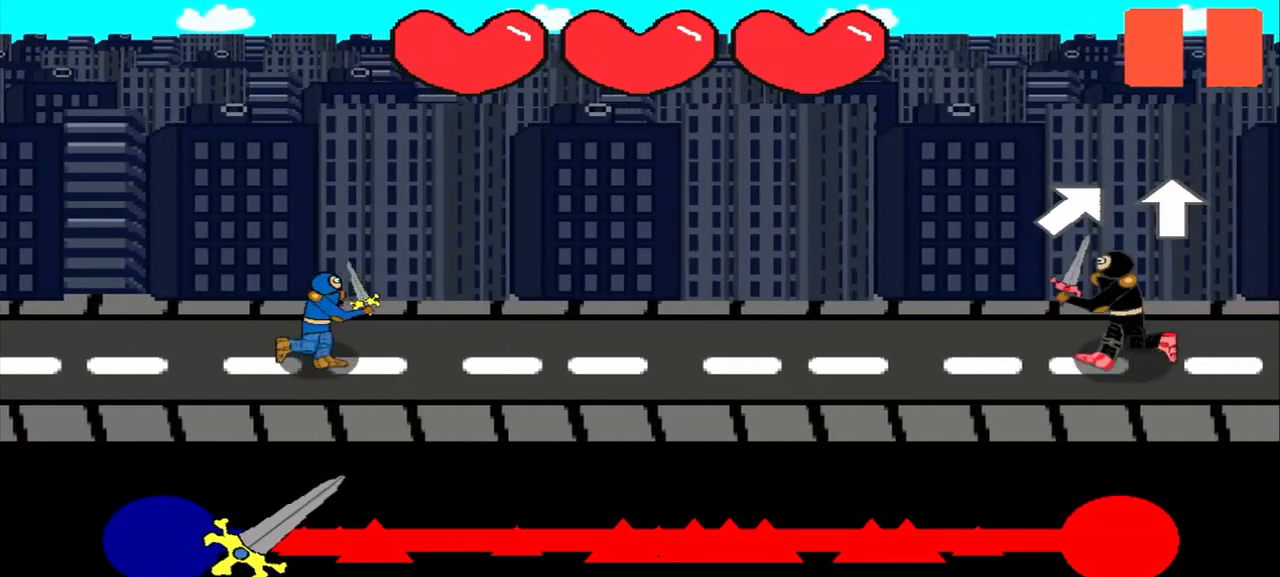
{"buttons": [], "left_stick": "center", "events": []}
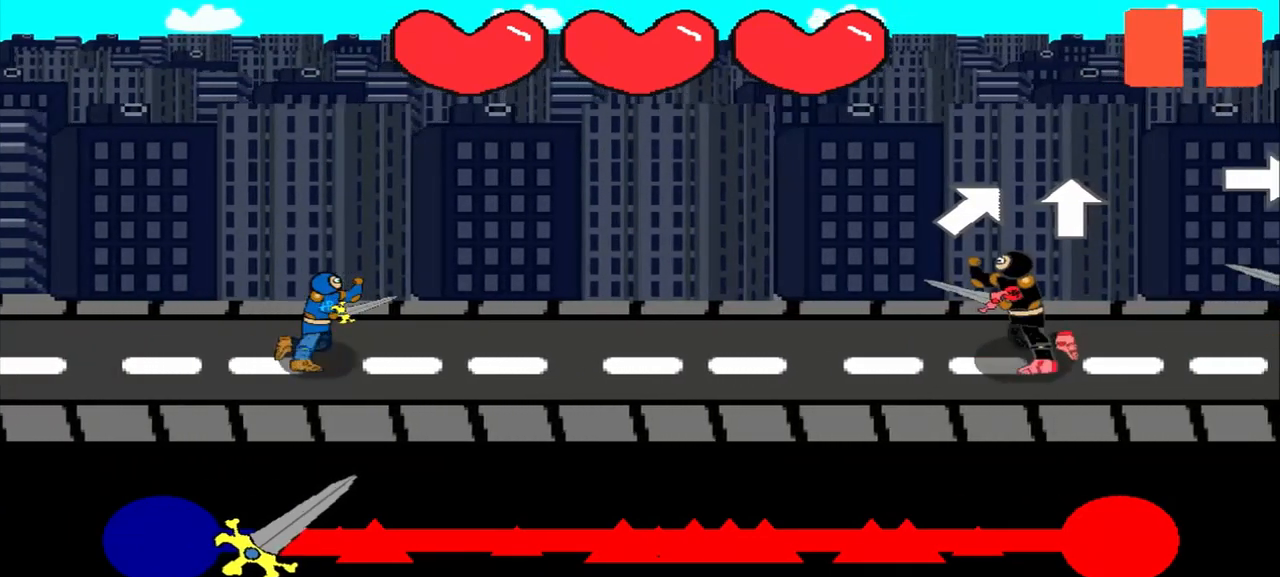
{"buttons": [], "left_stick": "center", "events": [[125, "left_stick", "up-right"], [292, "left_stick", "center"]]}
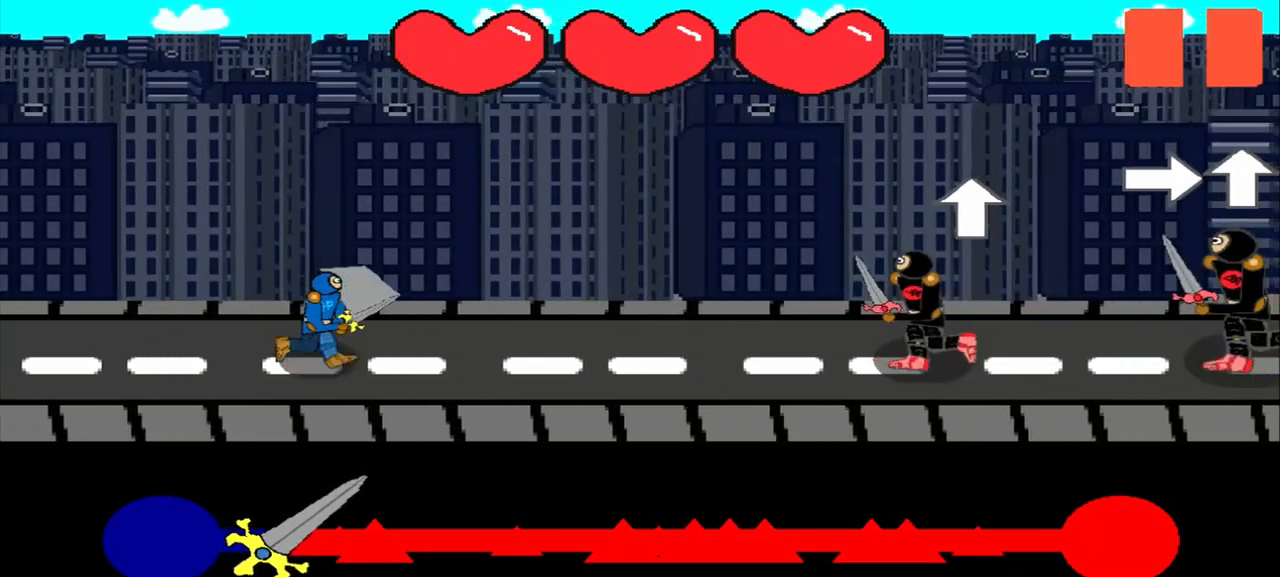
{"buttons": [], "left_stick": "center", "events": [[42, "left_stick", "up"], [333, "left_stick", "center"]]}
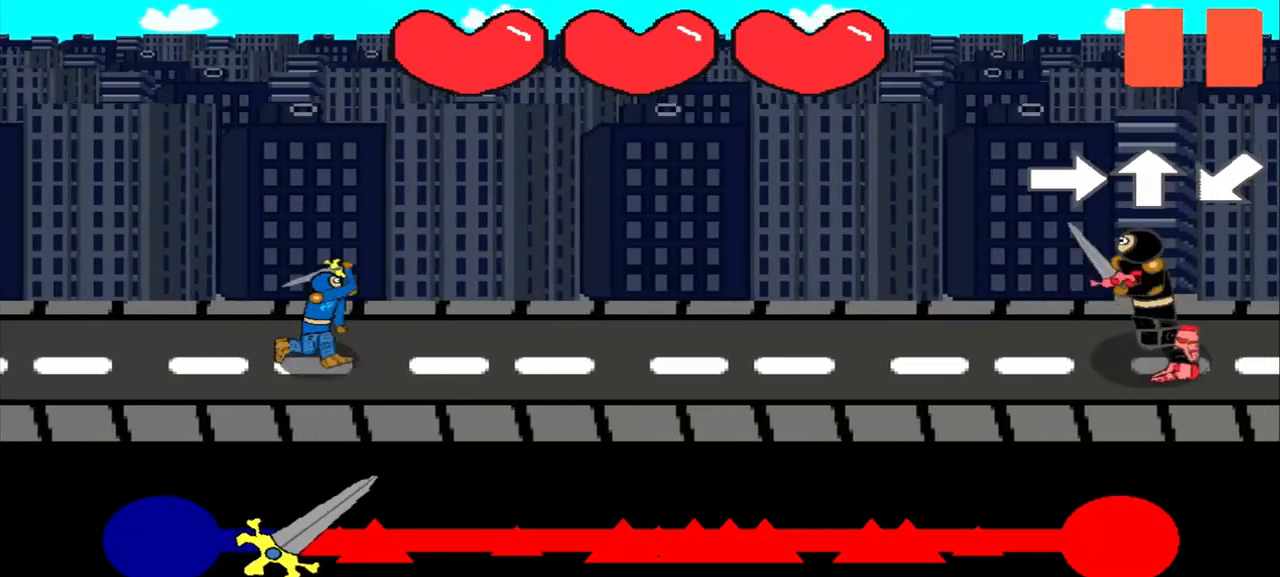
{"buttons": [], "left_stick": "center", "events": []}
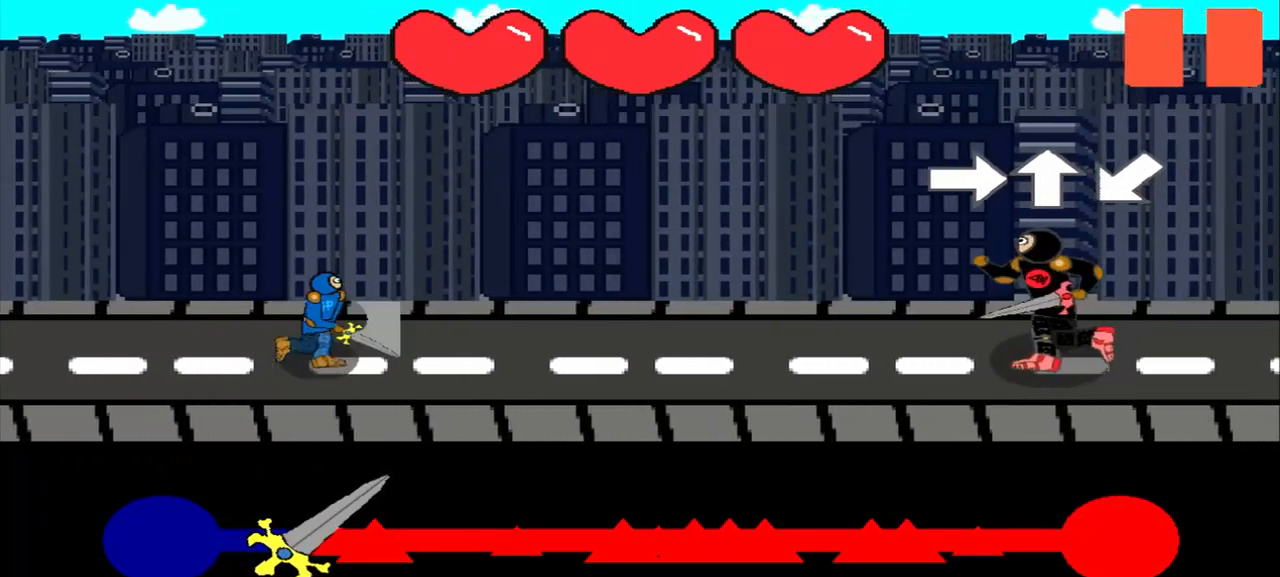
{"buttons": [], "left_stick": "center", "events": [[167, "left_stick", "right"], [417, "left_stick", "center"]]}
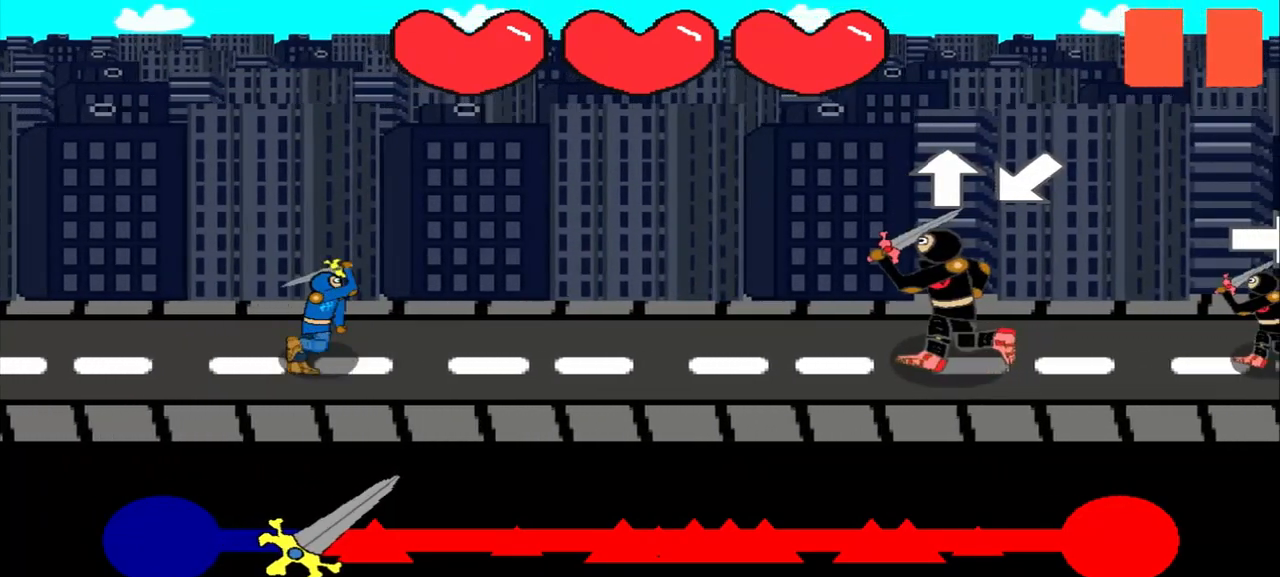
{"buttons": [], "left_stick": "down-left", "events": [[167, "left_stick", "up"], [292, "left_stick", "center"], [500, "left_stick", "down-left"]]}
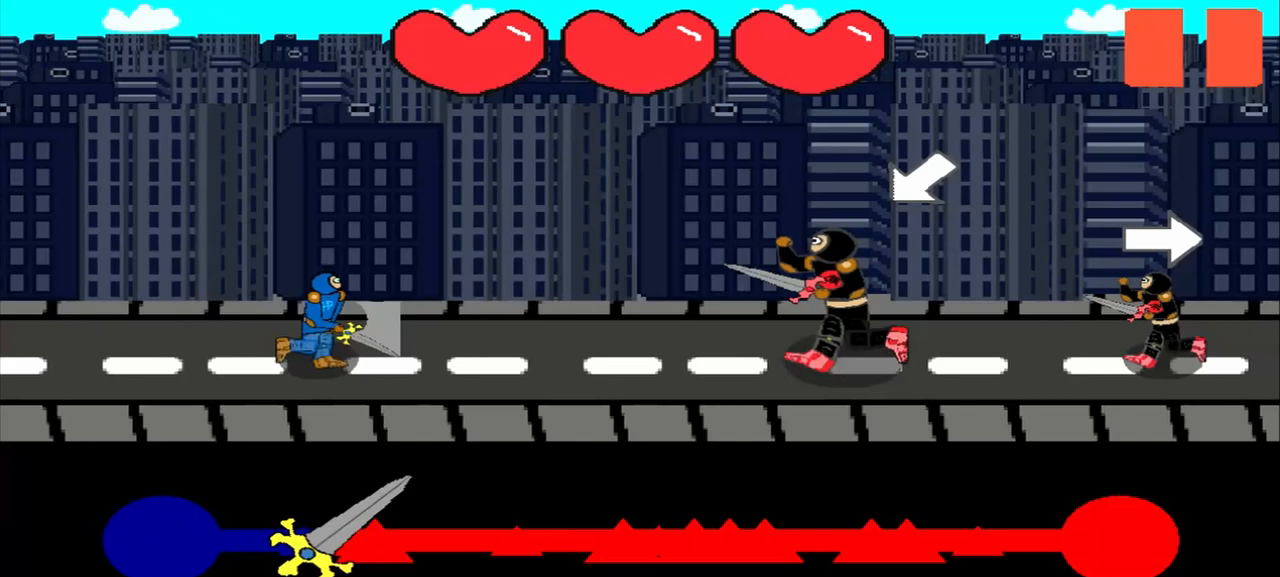
{"buttons": [], "left_stick": "center", "events": [[208, "left_stick", "center"]]}
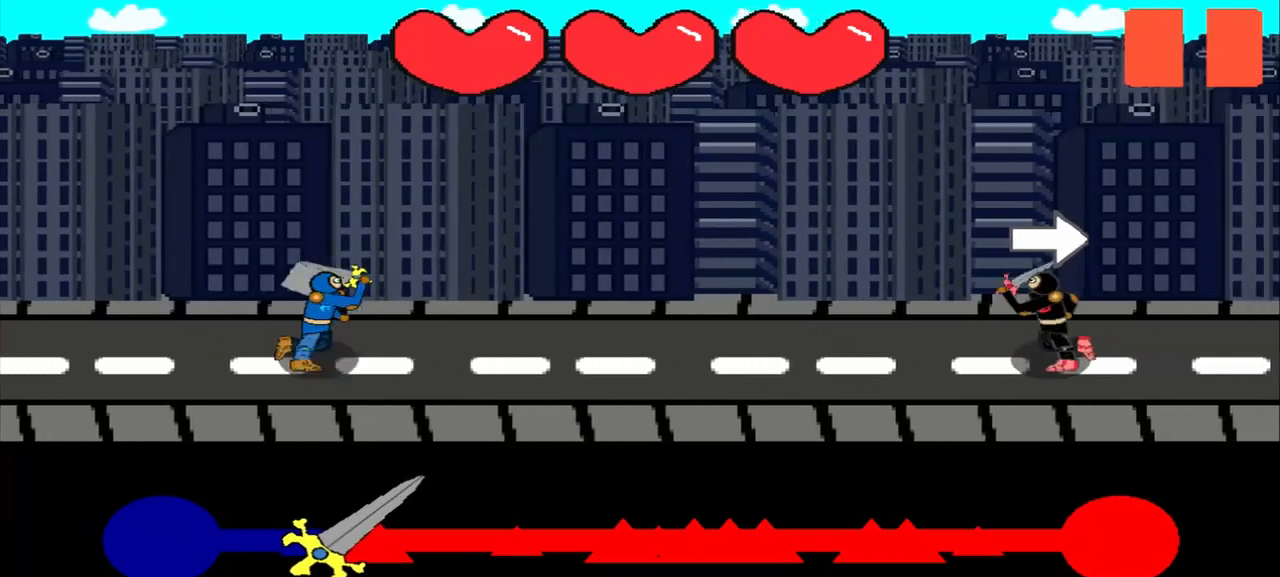
{"buttons": [], "left_stick": "center", "events": [[167, "left_stick", "right"], [375, "left_stick", "center"]]}
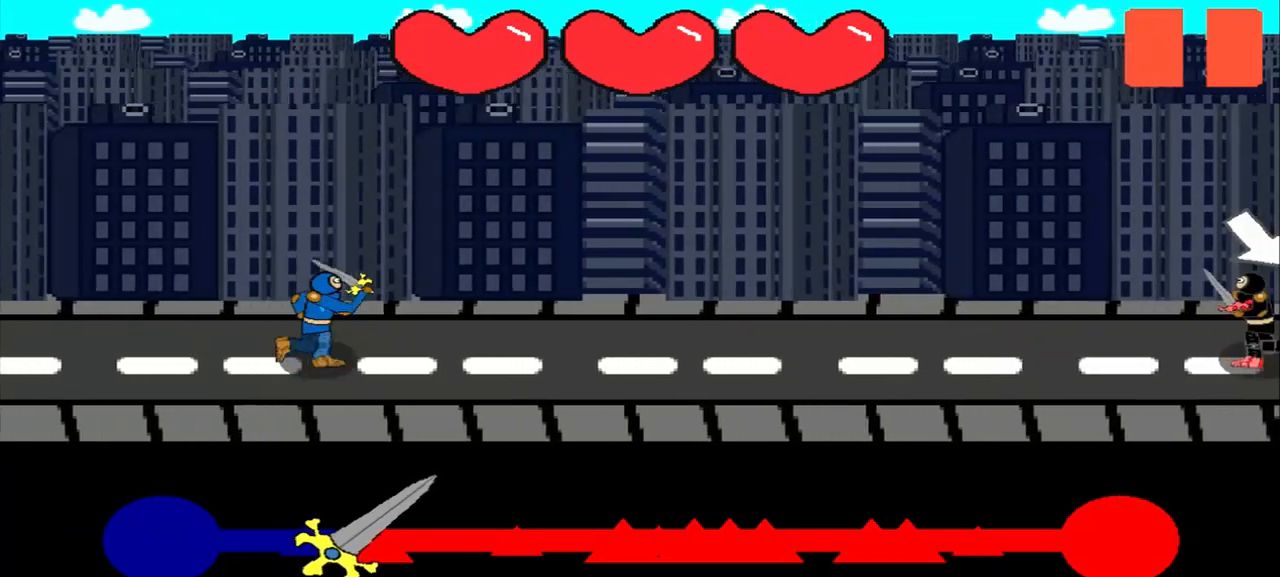
{"buttons": [], "left_stick": "center", "events": []}
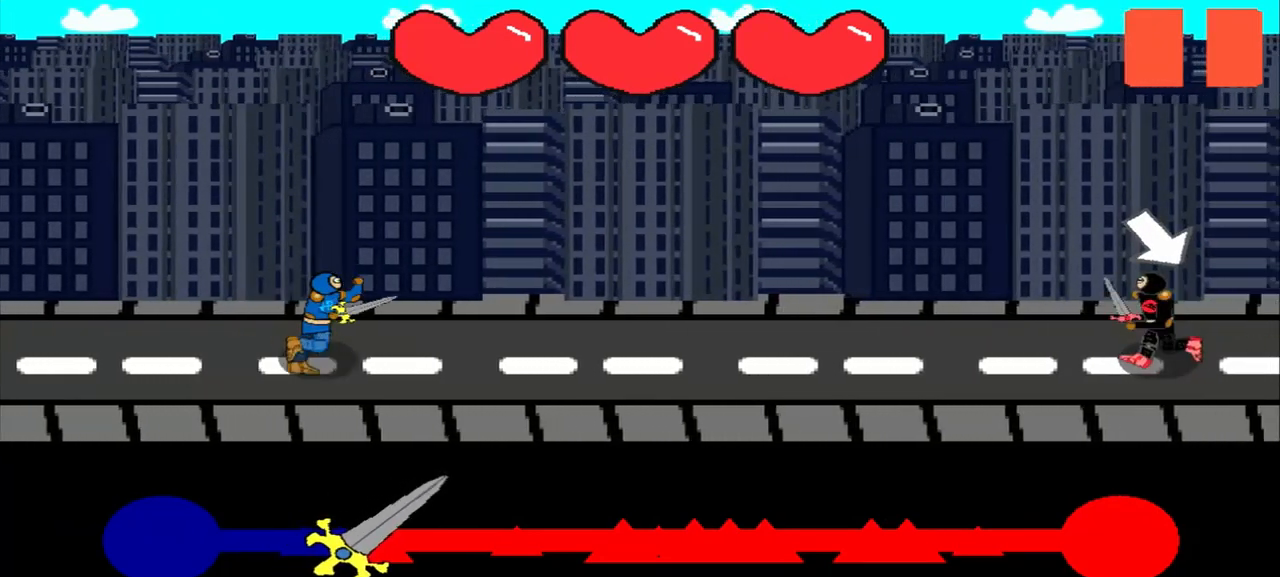
{"buttons": [], "left_stick": "center", "events": []}
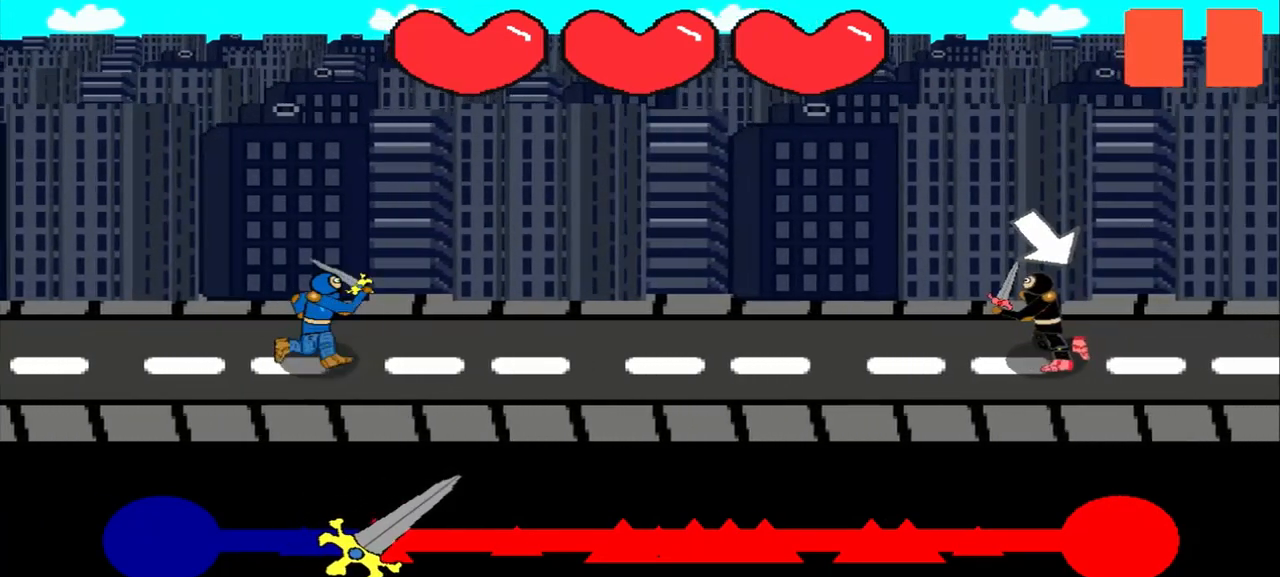
{"buttons": [], "left_stick": "center", "events": [[333, "left_stick", "down-right"], [458, "left_stick", "center"]]}
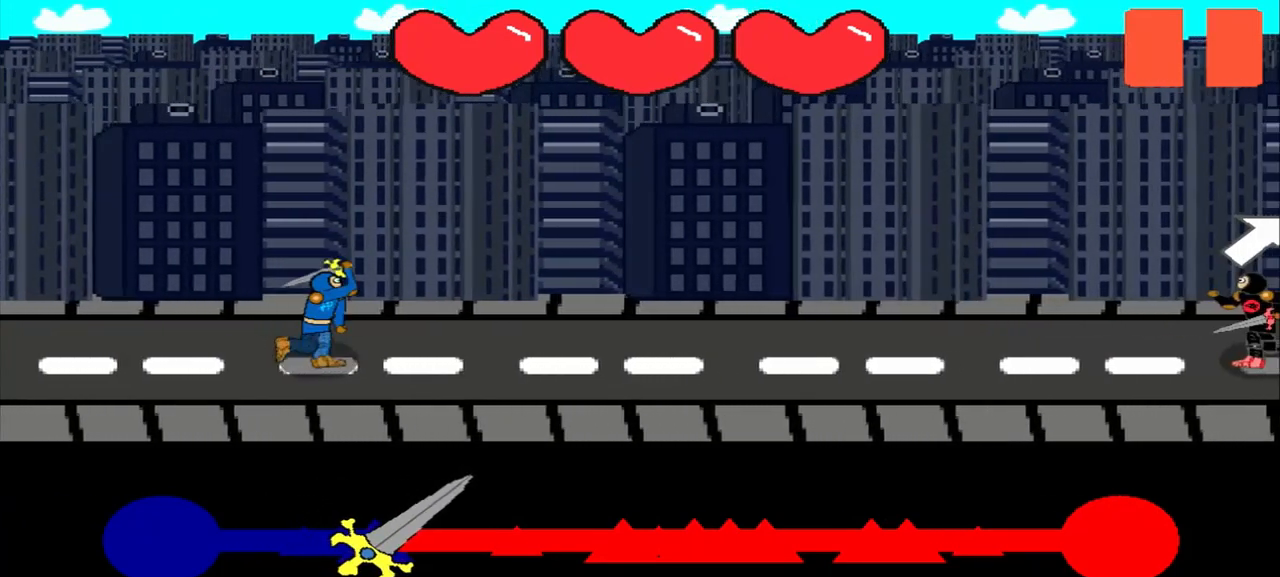
{"buttons": [], "left_stick": "center", "events": []}
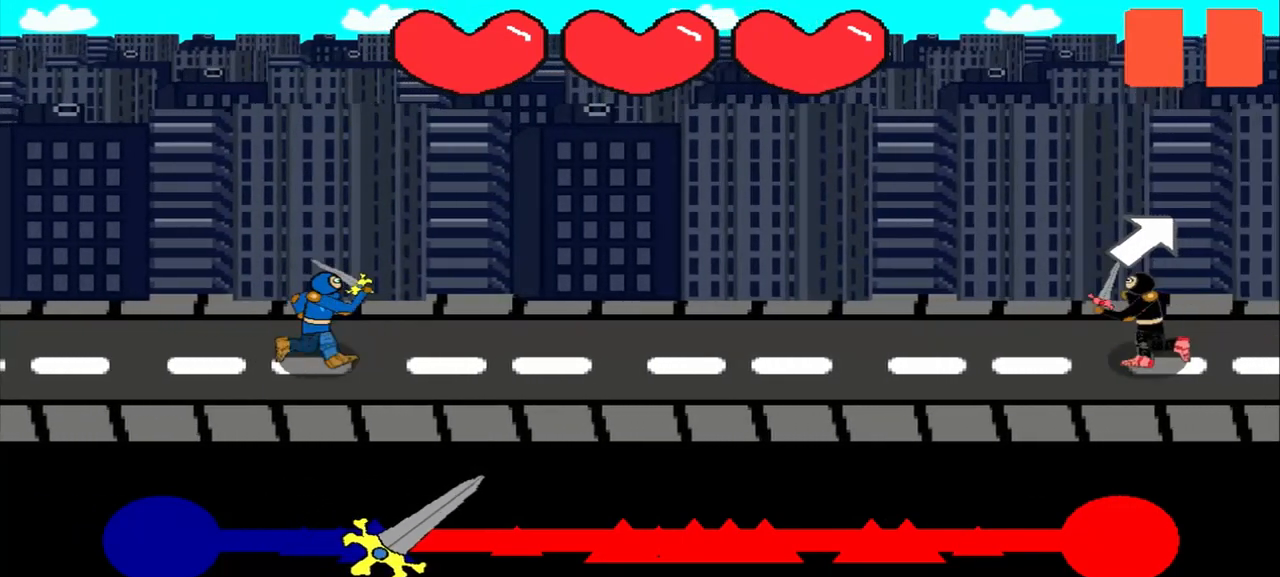
{"buttons": [], "left_stick": "center", "events": []}
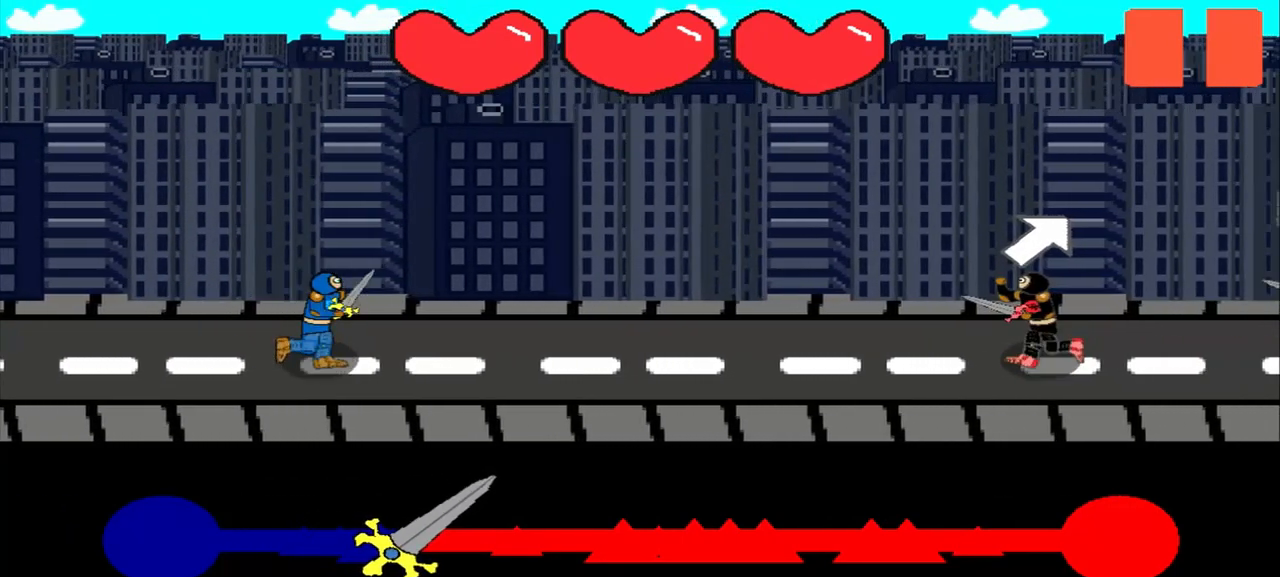
{"buttons": [], "left_stick": "center", "events": [[250, "left_stick", "up-right"], [458, "left_stick", "center"]]}
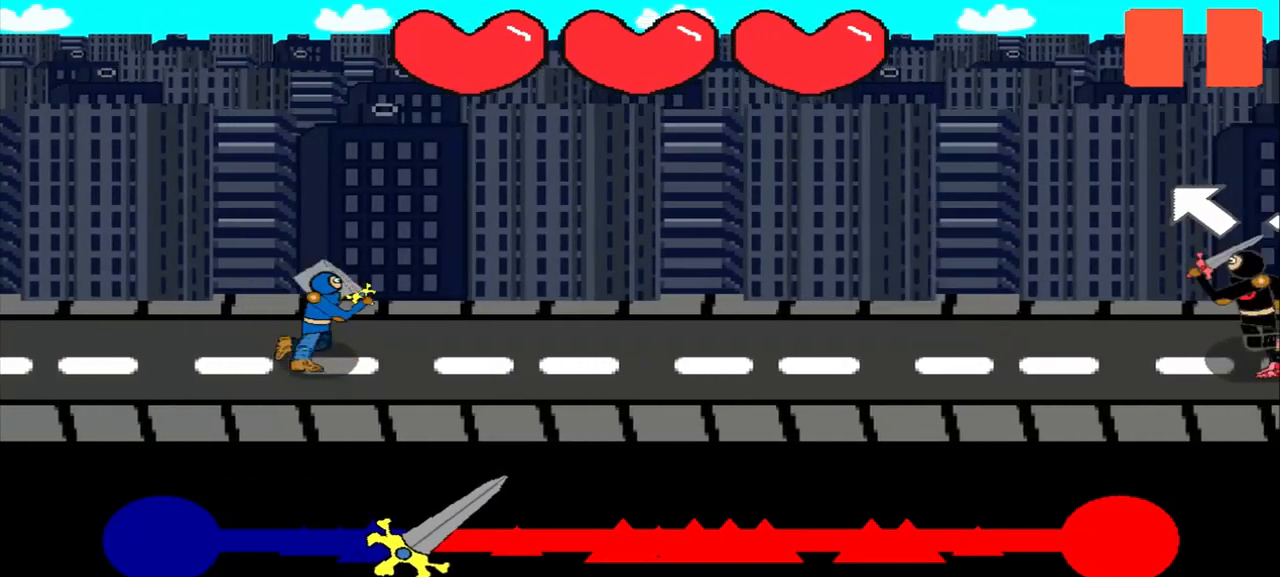
{"buttons": [], "left_stick": "center", "events": []}